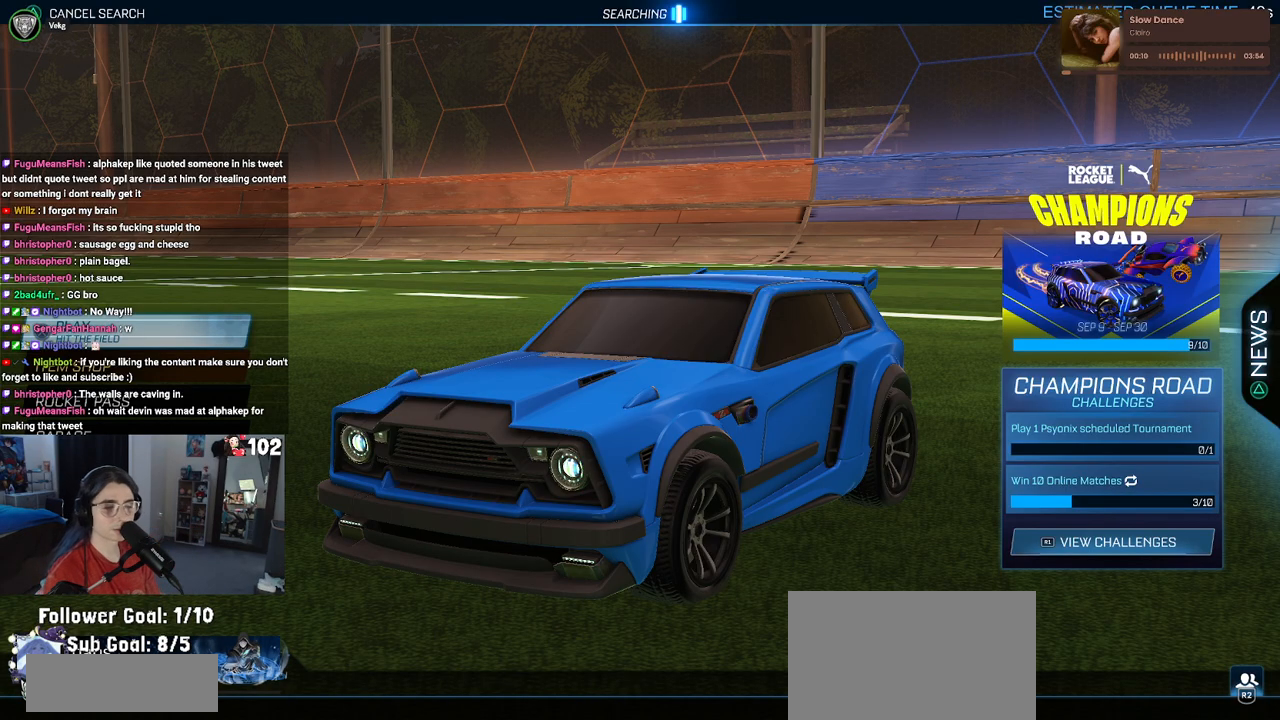
Gameplay with a controller (PlayStation layout); each line is a JSON object with the inputs held at the frame after it. "events" lists button and stick changes between this image and that frame as [ms after this image, input, new state], when the widget could be followed in between.
{"buttons": [], "left_stick": "center", "right_stick": "center", "events": [[400, "CROSS", "down"], [467, "CROSS", "up"]]}
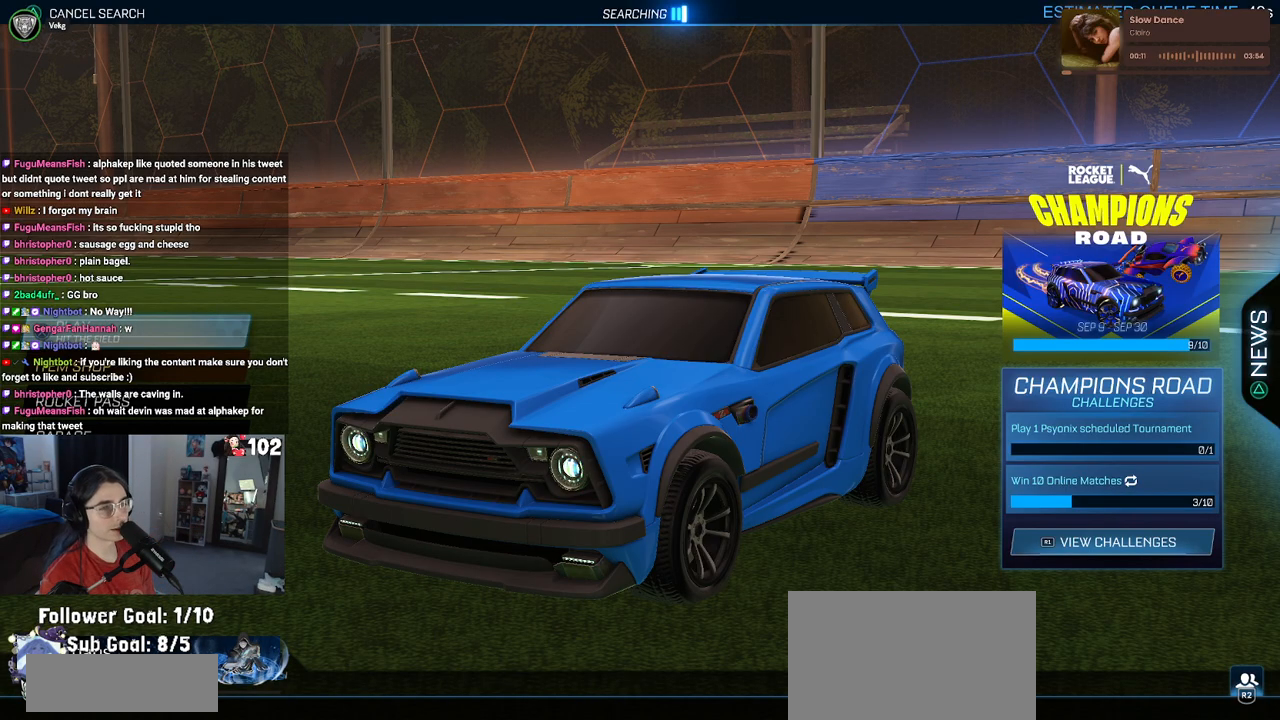
{"buttons": [], "left_stick": "center", "right_stick": "center", "events": [[167, "DPAD_DOWN", "down"], [267, "DPAD_DOWN", "up"]]}
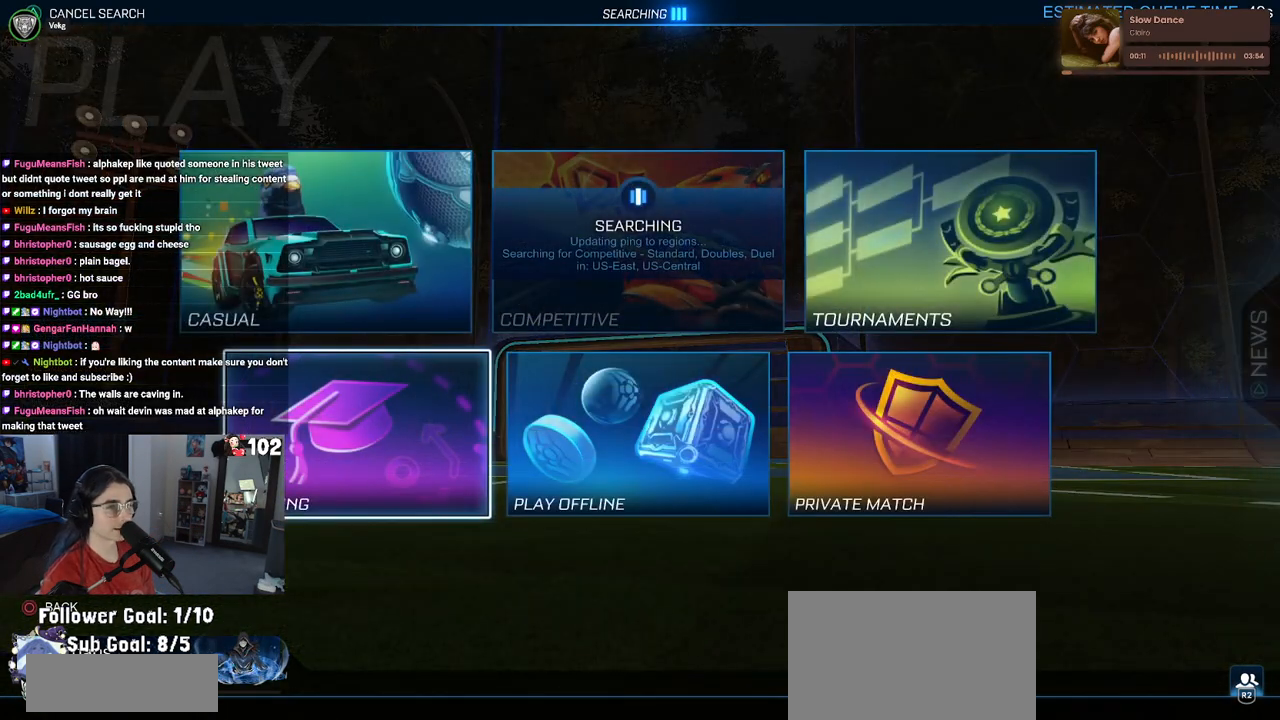
{"buttons": ["CROSS"], "left_stick": "center", "right_stick": "center", "events": [[117, "CROSS", "down"], [217, "CROSS", "up"], [450, "CROSS", "down"]]}
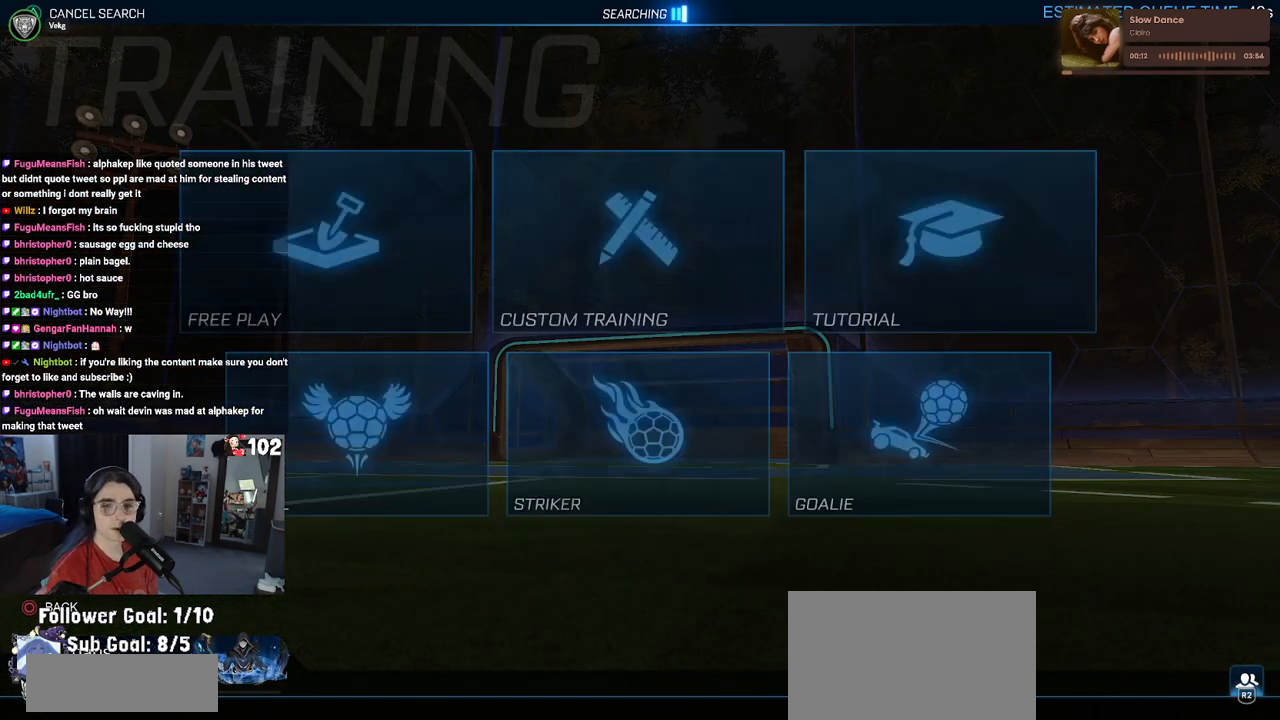
{"buttons": [], "left_stick": "center", "right_stick": "center", "events": [[67, "CROSS", "up"], [167, "CROSS", "down"], [250, "CROSS", "up"], [350, "CROSS", "down"], [433, "CROSS", "up"]]}
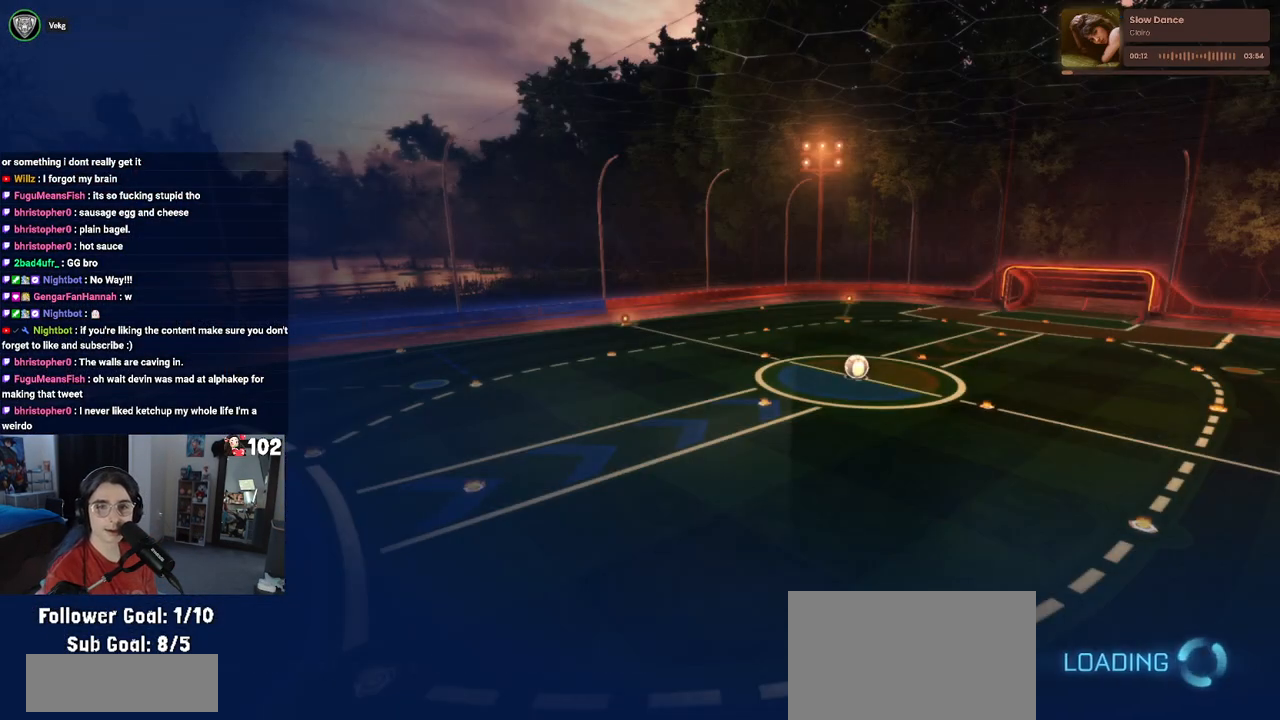
{"buttons": [], "left_stick": "center", "right_stick": "center", "events": []}
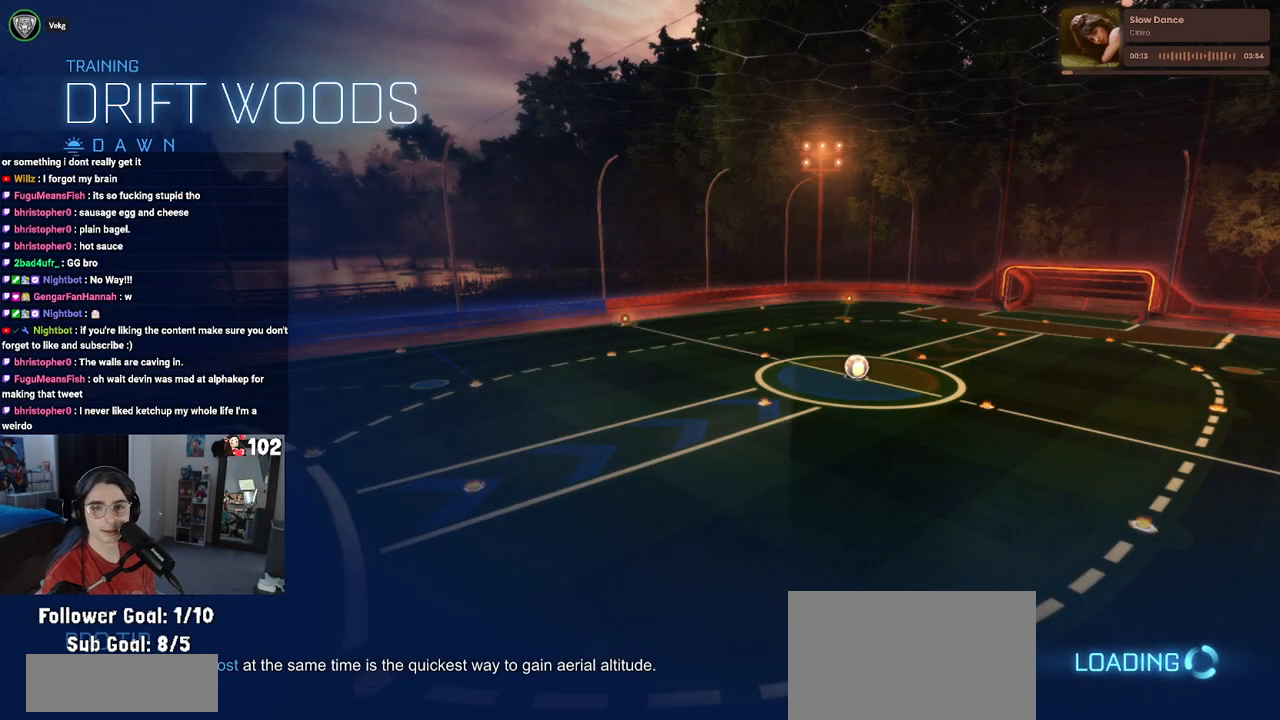
{"buttons": [], "left_stick": "center", "right_stick": "center", "events": []}
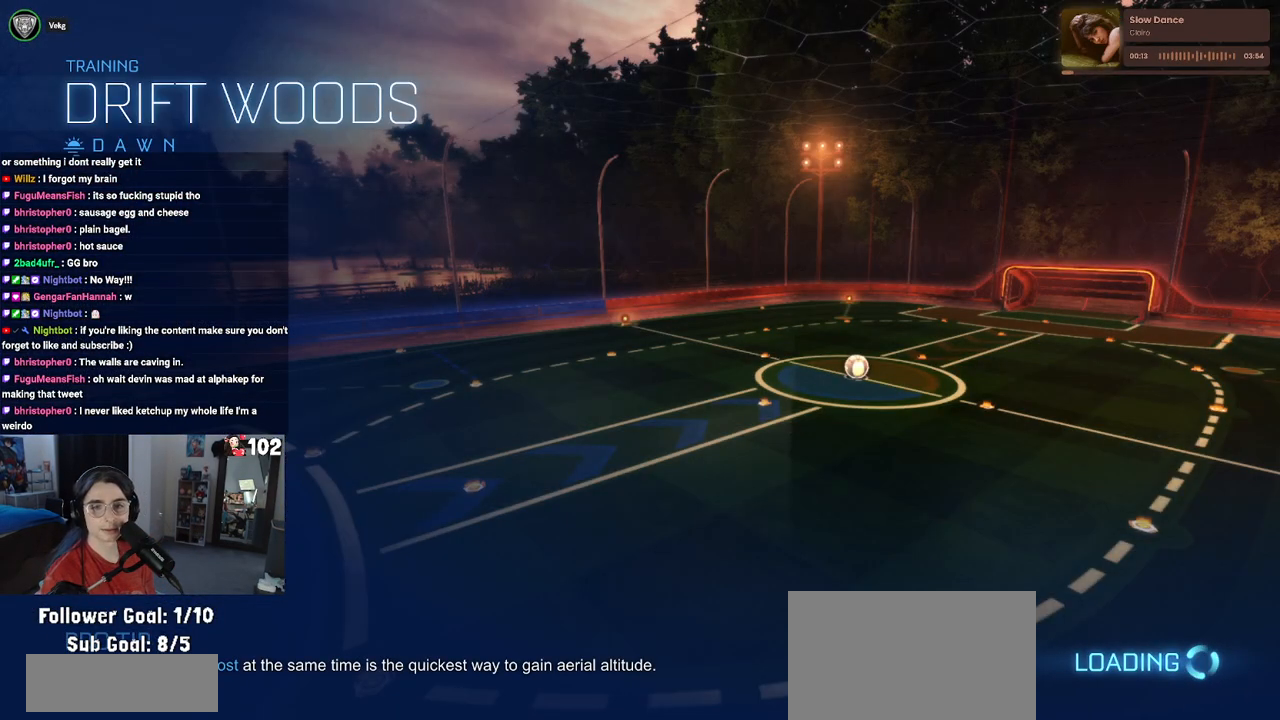
{"buttons": ["R2"], "left_stick": "center", "right_stick": "center", "events": [[267, "R2", "down"]]}
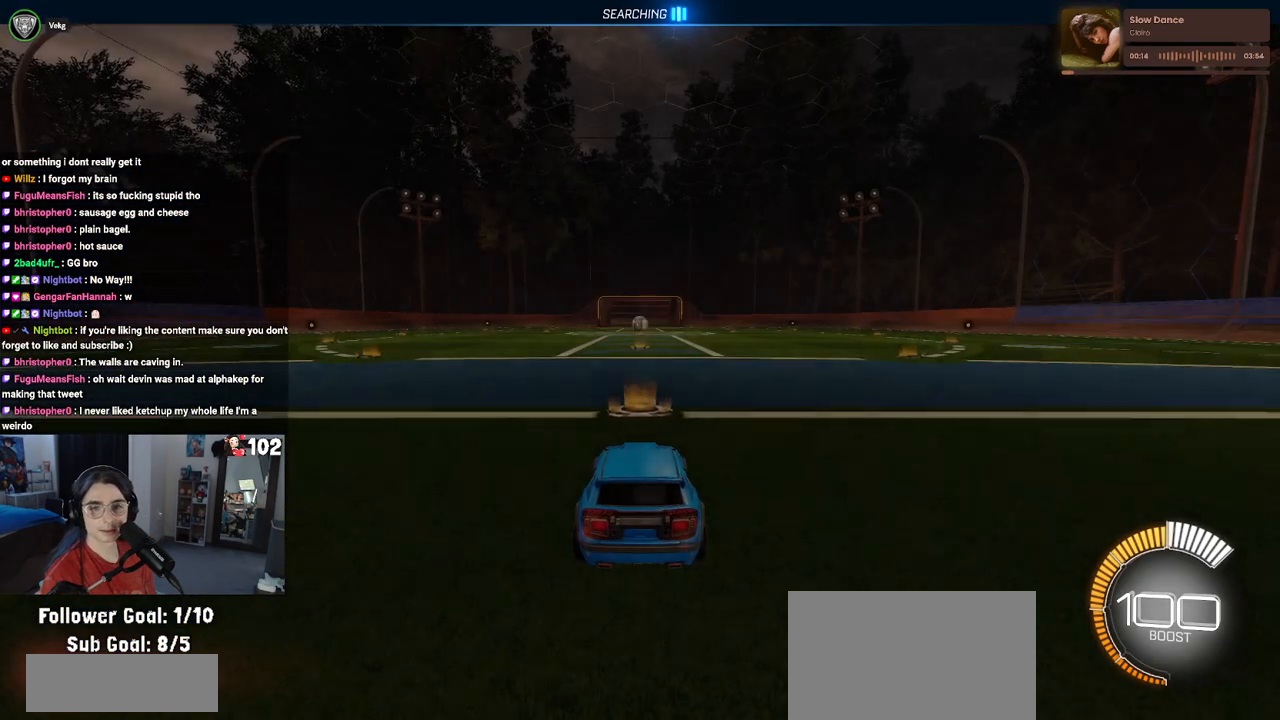
{"buttons": ["TRIANGLE", "R2"], "left_stick": "left", "right_stick": "center", "events": [[317, "left_stick", "left"], [483, "TRIANGLE", "down"]]}
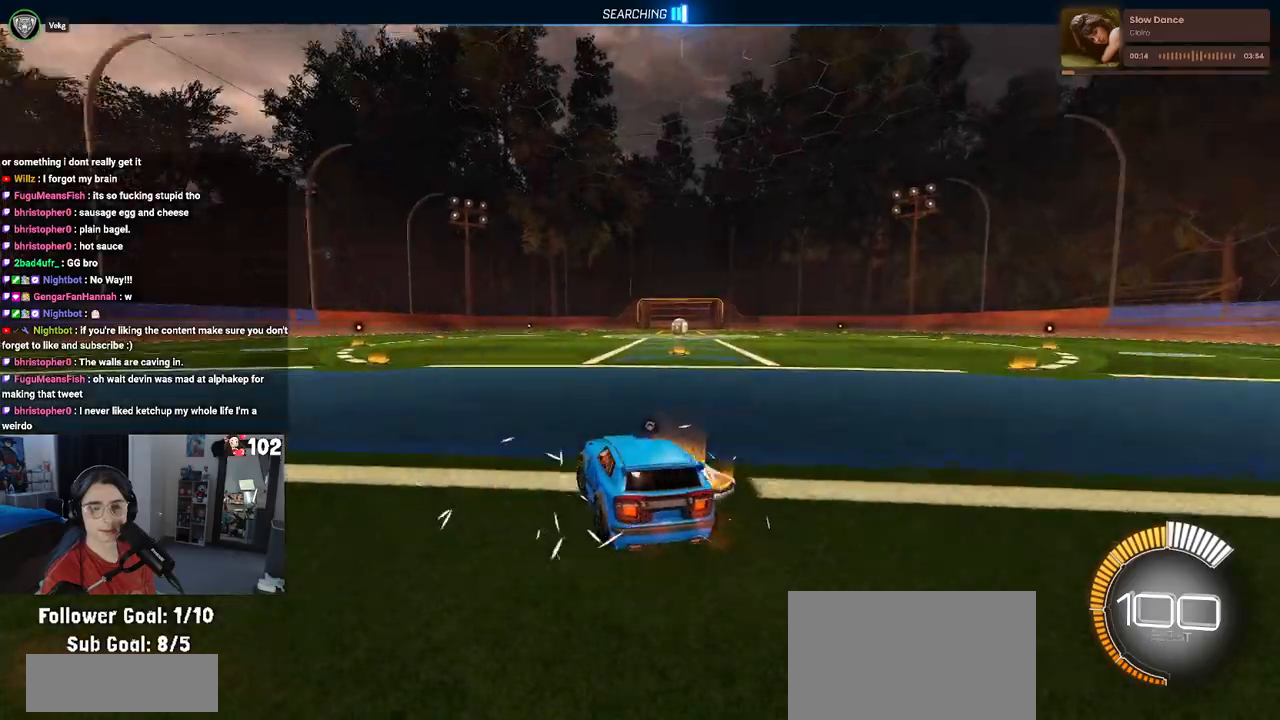
{"buttons": [], "left_stick": "center", "right_stick": "center", "events": [[17, "left_stick", "center"], [67, "TRIANGLE", "up"], [300, "DPAD_UP", "down"], [333, "R2", "up"], [350, "DPAD_UP", "up"]]}
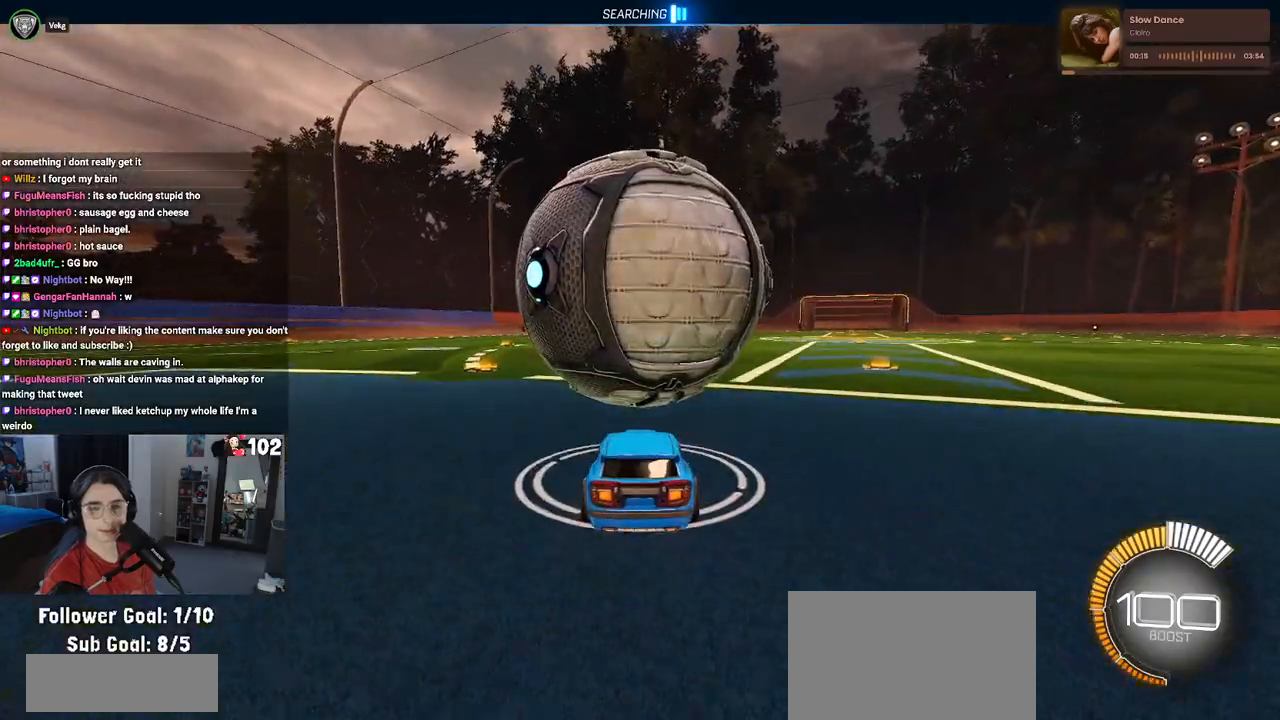
{"buttons": ["R2"], "left_stick": "left", "right_stick": "center", "events": [[150, "R2", "down"], [167, "left_stick", "right"], [283, "left_stick", "center"], [500, "left_stick", "left"]]}
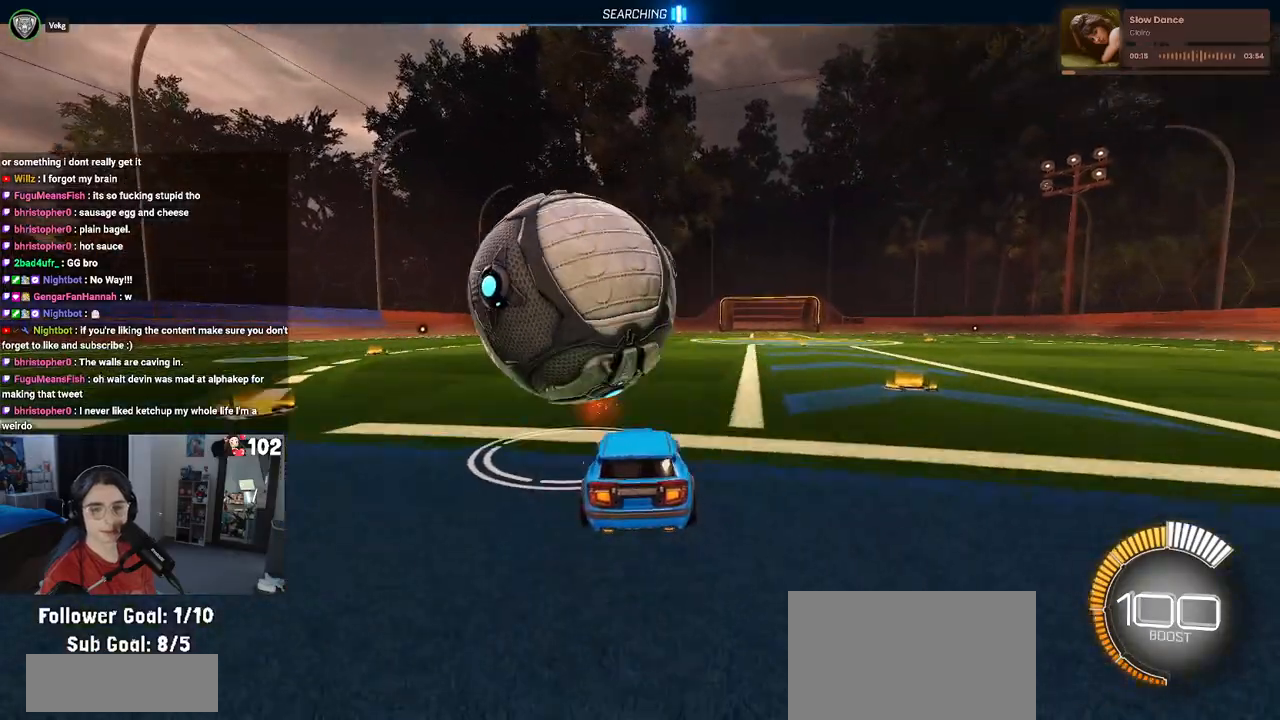
{"buttons": ["R2"], "left_stick": "center", "right_stick": "center", "events": [[133, "left_stick", "center"]]}
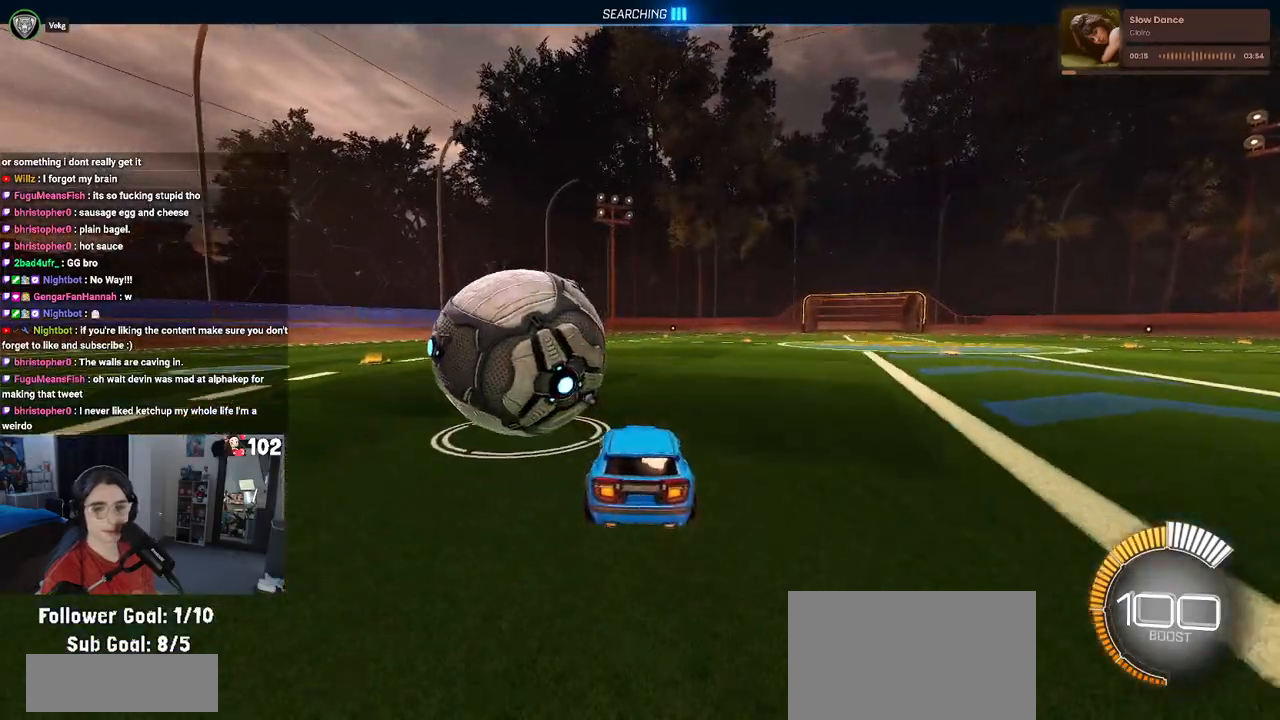
{"buttons": ["R2"], "left_stick": "left", "right_stick": "center", "events": [[250, "left_stick", "left"]]}
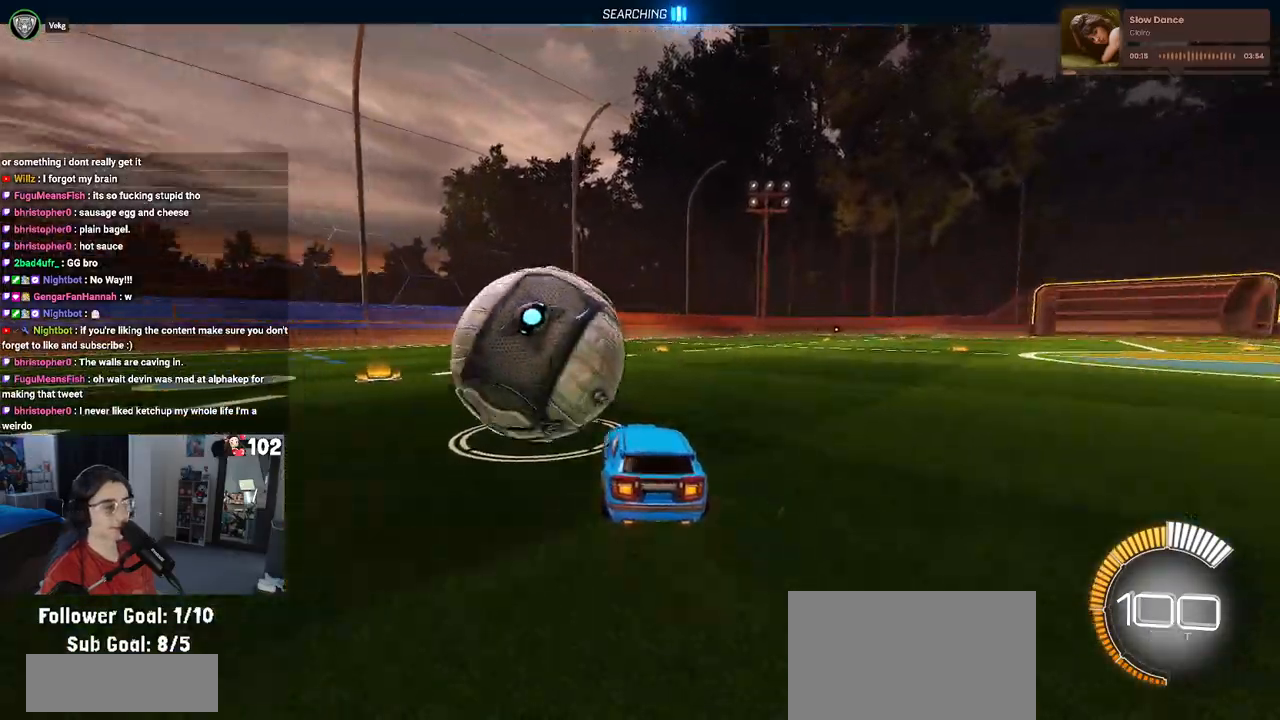
{"buttons": ["R1", "R2"], "left_stick": "right", "right_stick": "center", "events": [[50, "R1", "down"], [50, "left_stick", "center"], [100, "left_stick", "right"], [217, "left_stick", "center"], [400, "left_stick", "right"]]}
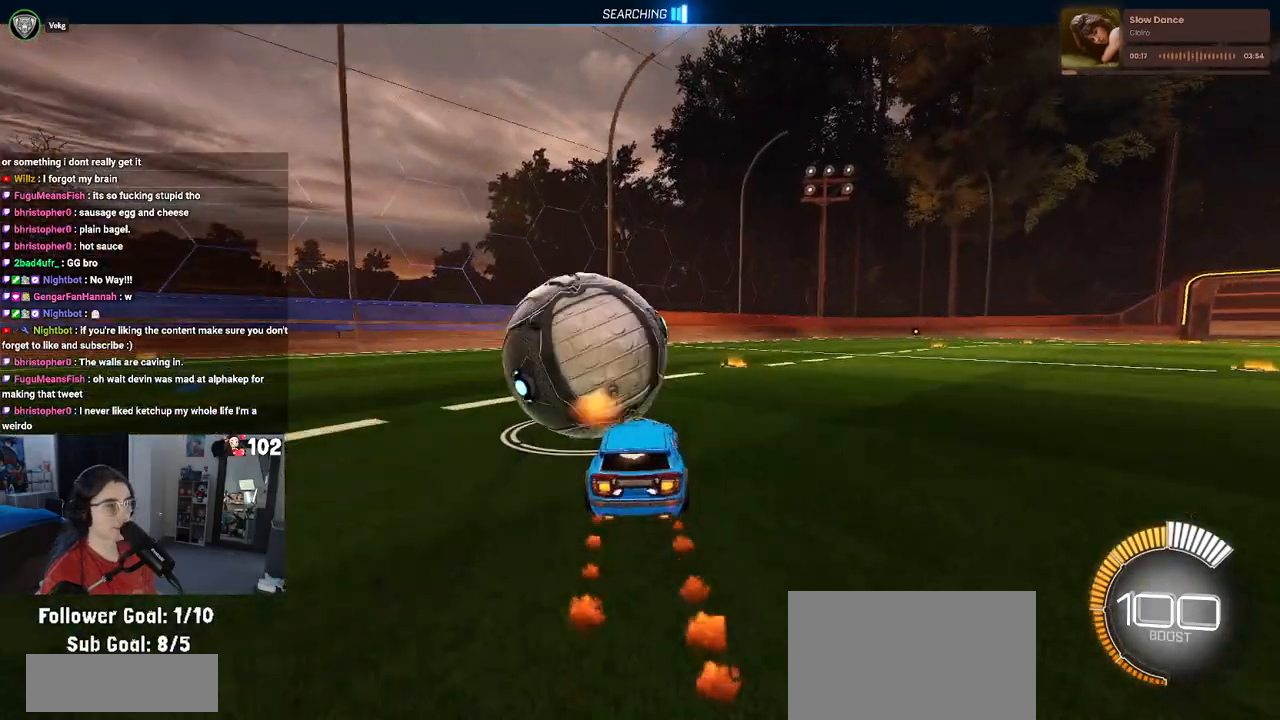
{"buttons": ["R2"], "left_stick": "left", "right_stick": "center", "events": [[67, "left_stick", "center"], [117, "R1", "up"], [417, "left_stick", "left"]]}
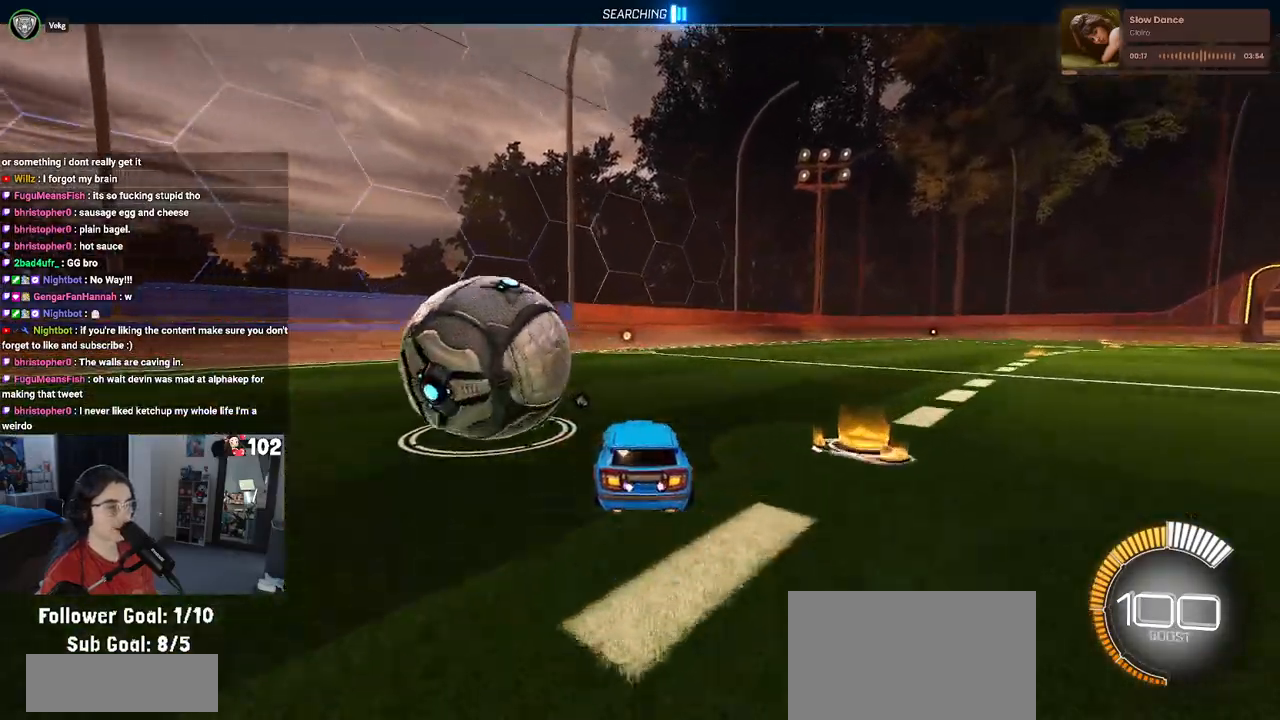
{"buttons": ["R2"], "left_stick": "center", "right_stick": "center", "events": [[117, "left_stick", "center"], [183, "L2", "down"], [267, "R2", "up"], [283, "left_stick", "left"], [333, "R2", "down"], [350, "L2", "up"], [400, "left_stick", "center"], [417, "TRIANGLE", "down"], [483, "TRIANGLE", "up"]]}
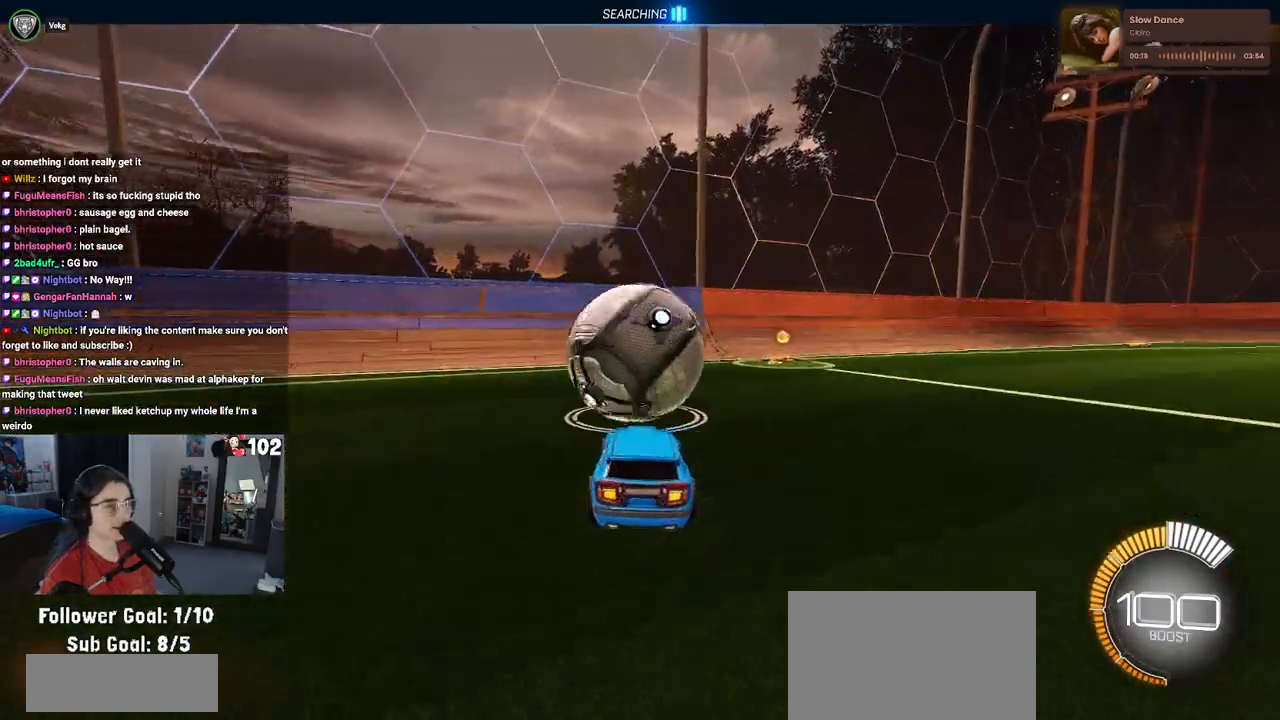
{"buttons": ["R2"], "left_stick": "right", "right_stick": "center", "events": [[50, "left_stick", "right"], [233, "left_stick", "center"], [400, "left_stick", "right"]]}
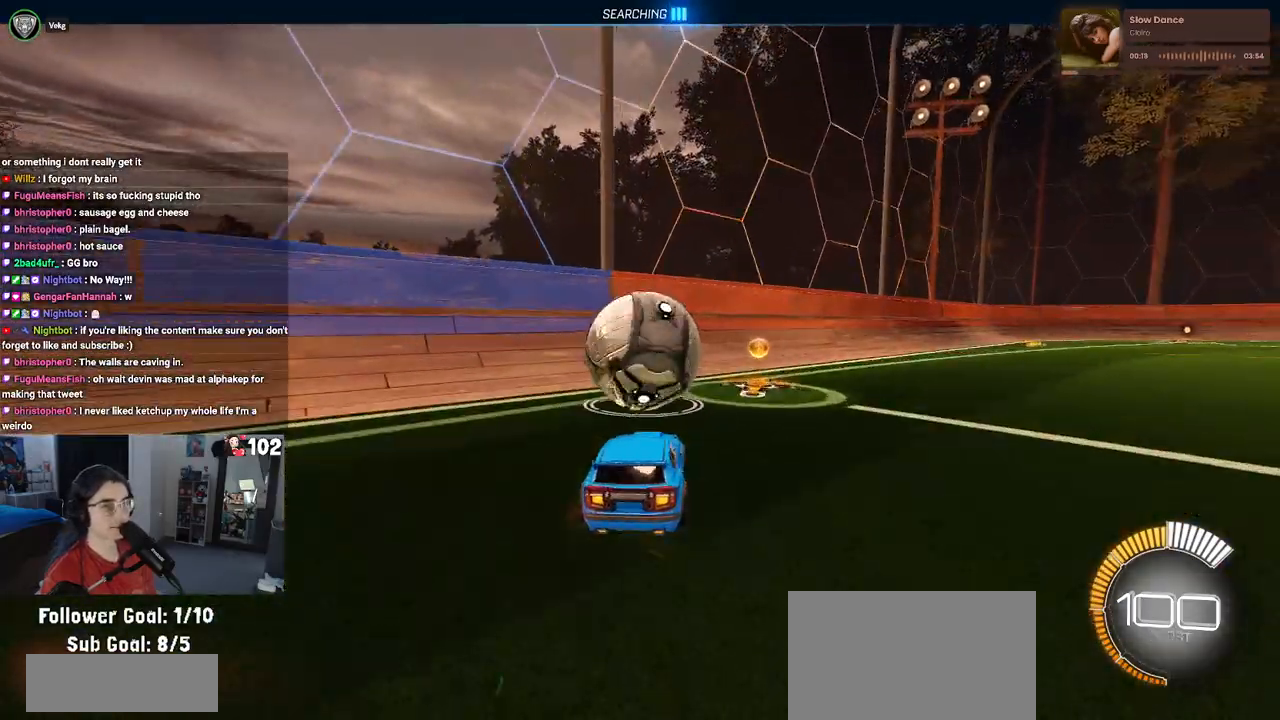
{"buttons": ["R2"], "left_stick": "center", "right_stick": "center", "events": [[67, "left_stick", "center"], [233, "left_stick", "left"], [383, "left_stick", "center"]]}
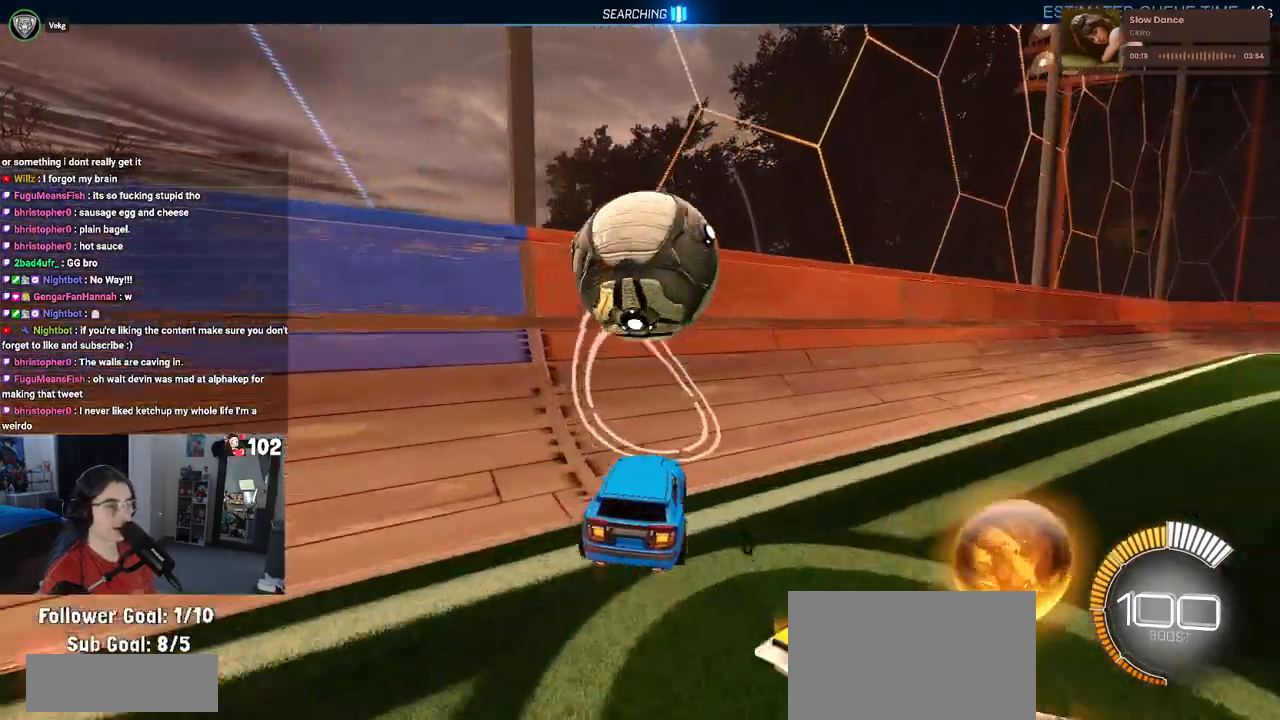
{"buttons": ["CROSS", "L1", "R2"], "left_stick": "right", "right_stick": "center", "events": [[17, "left_stick", "left"], [133, "left_stick", "center"], [150, "R1", "down"], [300, "R1", "up"], [367, "left_stick", "right"], [450, "CROSS", "down"], [450, "L1", "down"]]}
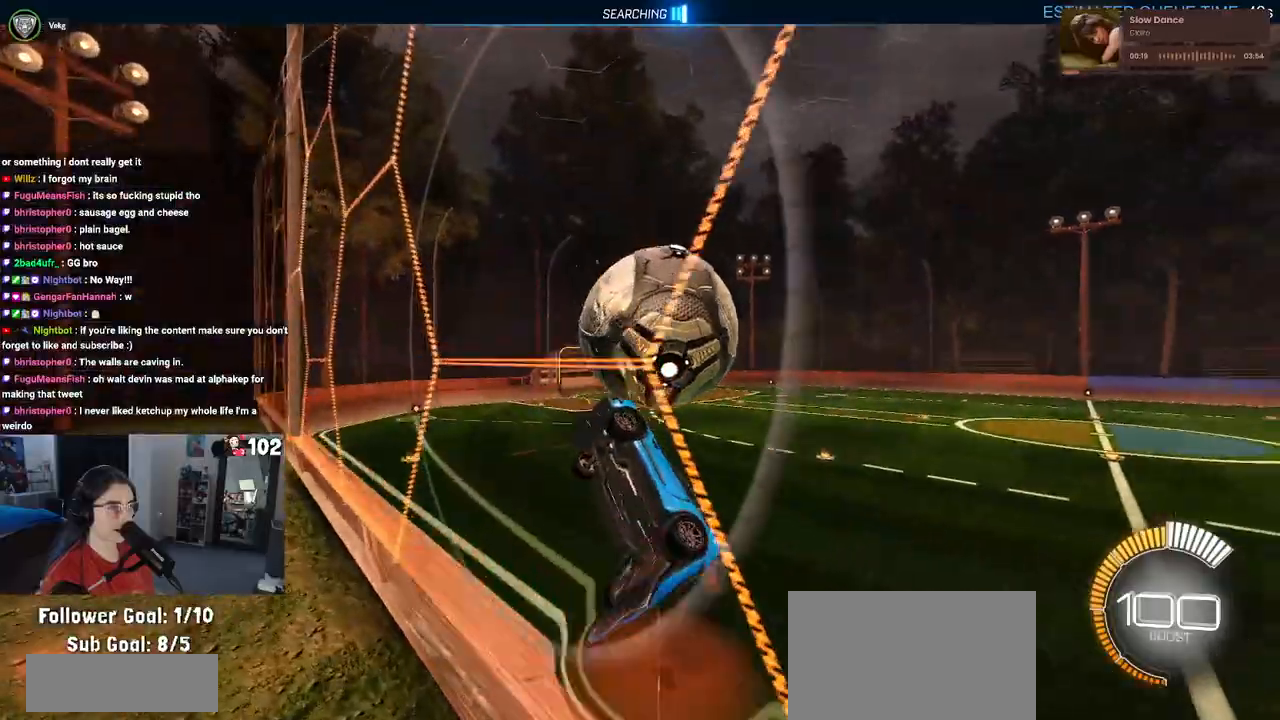
{"buttons": ["L1", "R1", "R2"], "left_stick": "center", "right_stick": "center", "events": [[100, "CROSS", "up"], [167, "left_stick", "center"], [350, "left_stick", "right"], [433, "R1", "down"], [483, "left_stick", "center"]]}
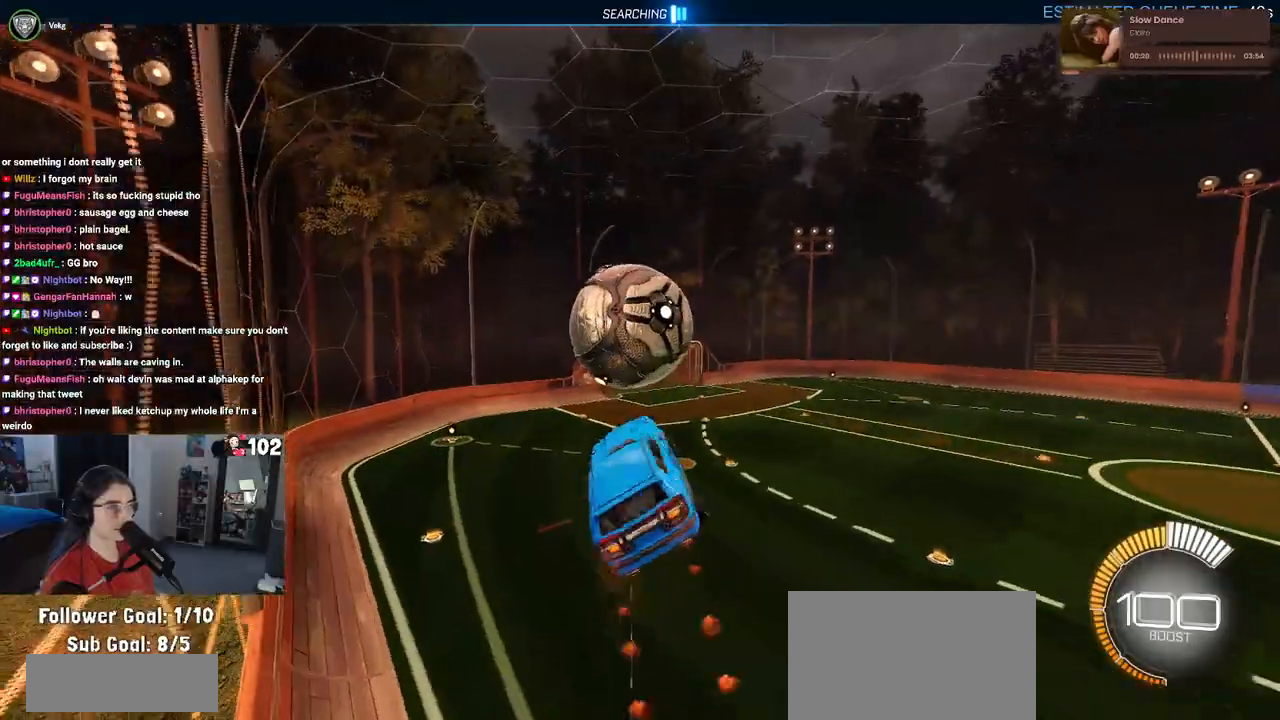
{"buttons": ["R1", "R2"], "left_stick": "center", "right_stick": "center", "events": [[17, "left_stick", "left"], [67, "left_stick", "down-left"], [317, "L1", "up"], [350, "left_stick", "center"]]}
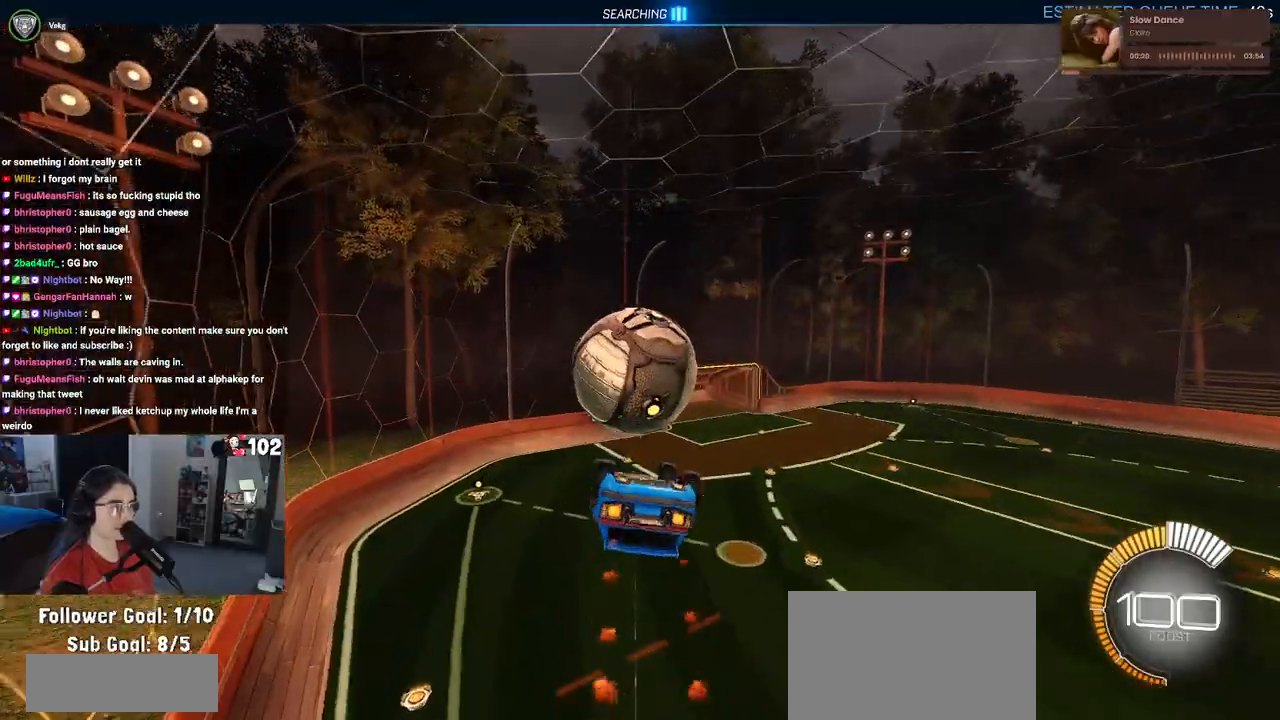
{"buttons": [], "left_stick": "down", "right_stick": "center", "events": [[33, "left_stick", "up-right"], [67, "R1", "up"], [150, "CROSS", "down"], [250, "left_stick", "down"], [267, "CROSS", "up"], [500, "R2", "up"]]}
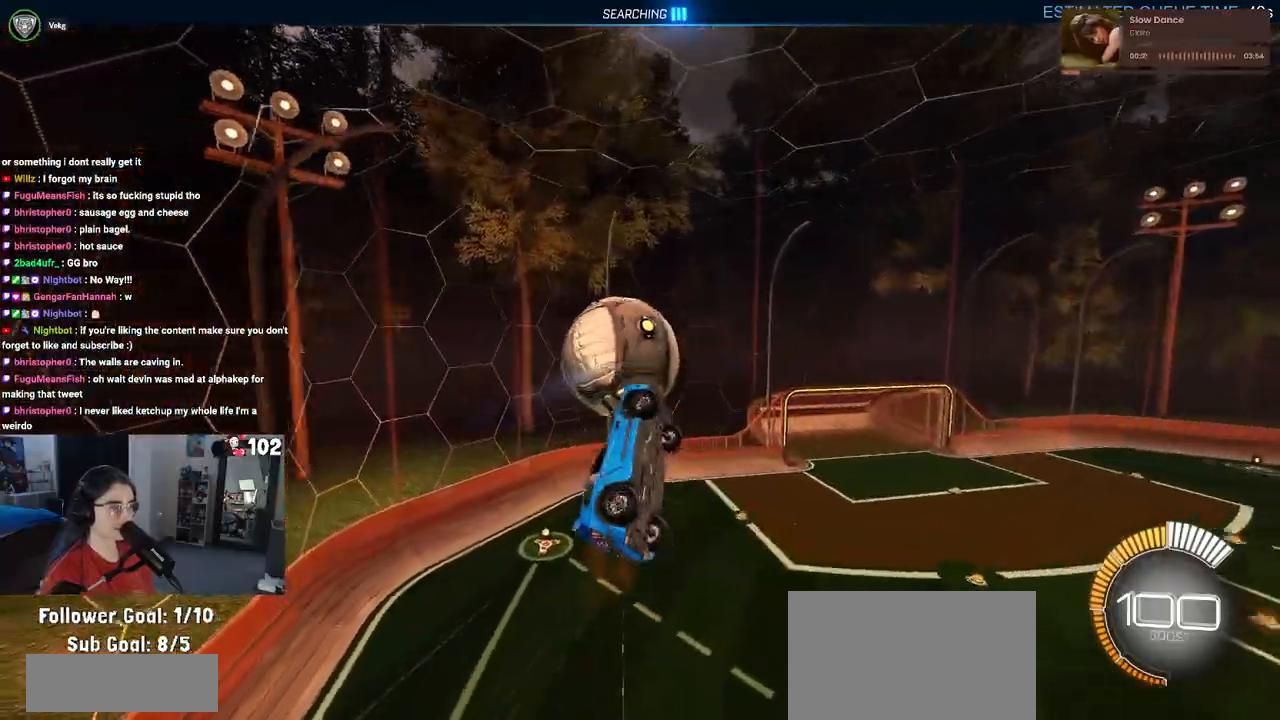
{"buttons": [], "left_stick": "down-left", "right_stick": "center", "events": [[367, "left_stick", "down-left"]]}
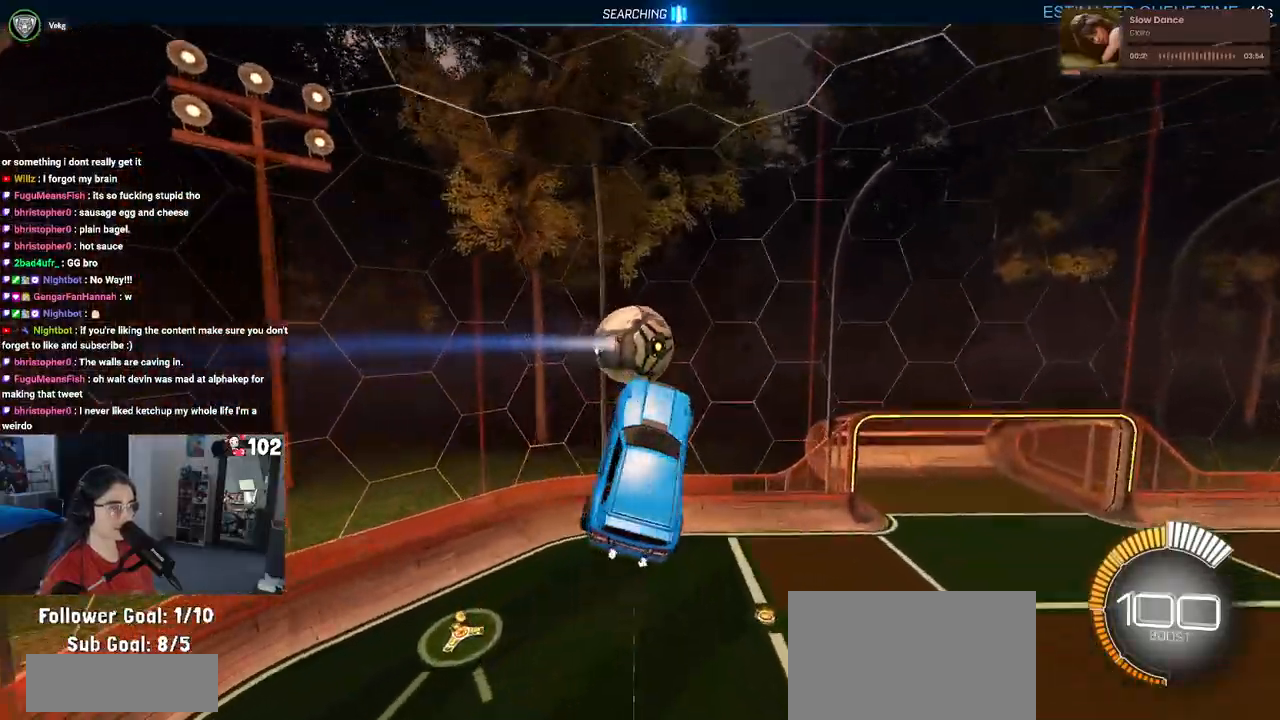
{"buttons": ["R1"], "left_stick": "center", "right_stick": "center", "events": [[100, "left_stick", "left"], [167, "L1", "down"], [183, "R1", "down"], [367, "L1", "up"], [400, "left_stick", "center"]]}
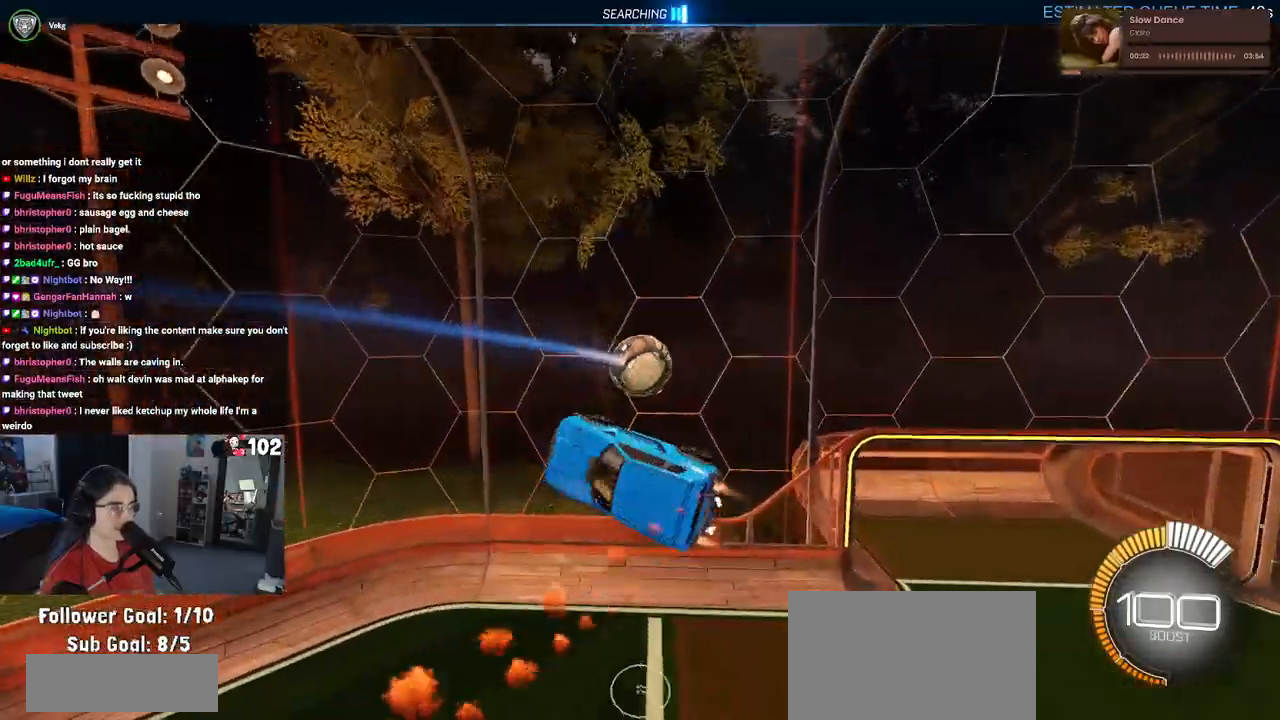
{"buttons": [], "left_stick": "down", "right_stick": "center", "events": [[117, "R1", "up"], [117, "left_stick", "left"], [183, "R1", "down"], [283, "left_stick", "center"], [400, "left_stick", "down"], [433, "R1", "up"]]}
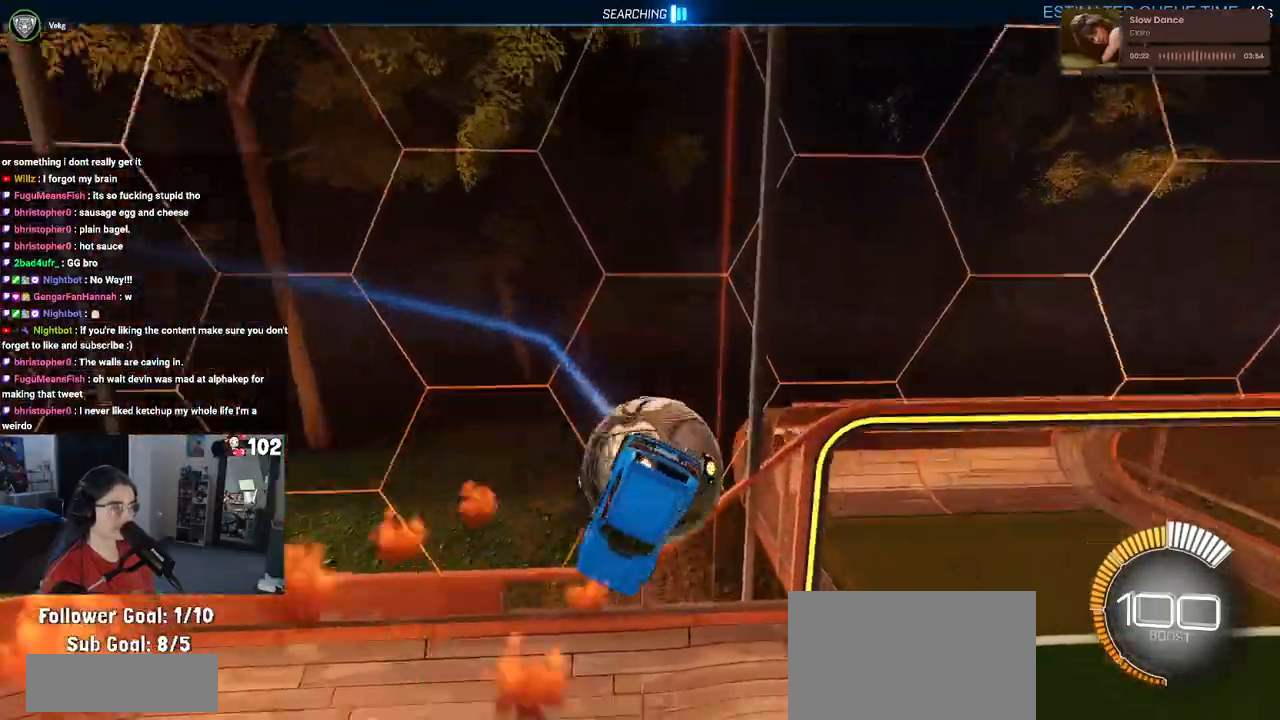
{"buttons": ["SQUARE", "R2"], "left_stick": "left", "right_stick": "center", "events": [[317, "left_stick", "left"], [417, "R2", "down"], [467, "SQUARE", "down"]]}
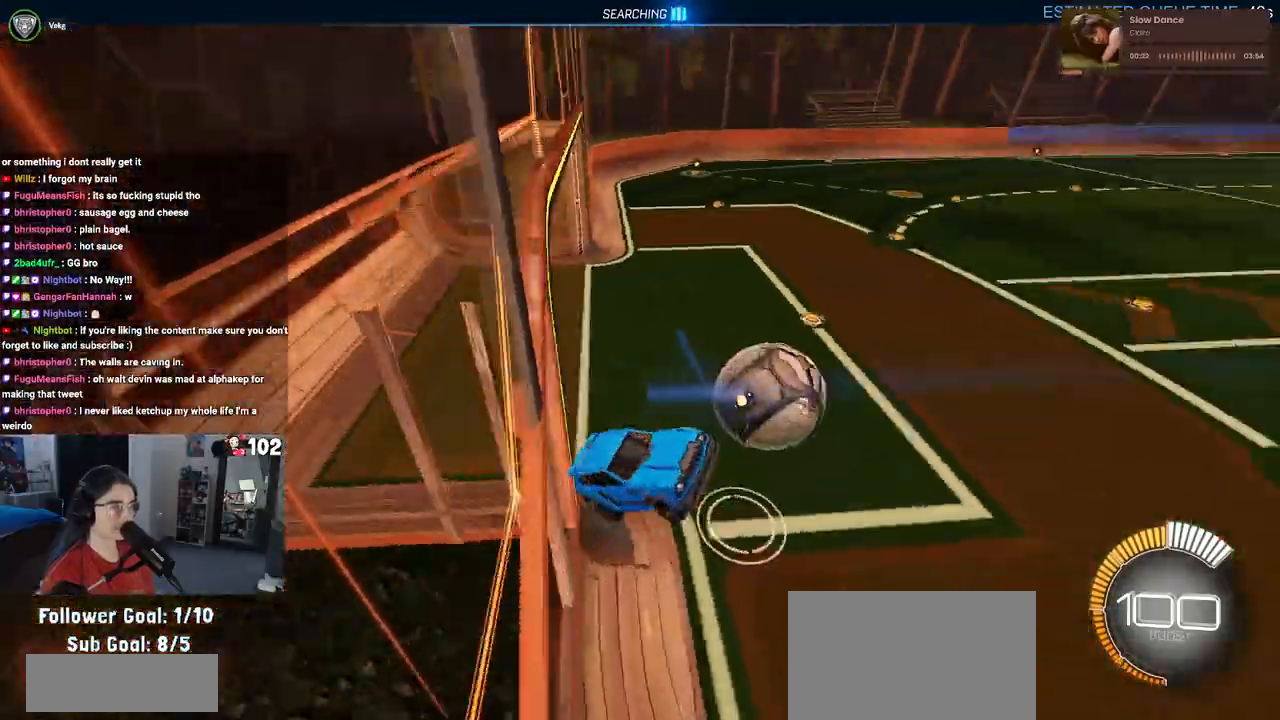
{"buttons": ["R2"], "left_stick": "down-left", "right_stick": "center", "events": [[50, "left_stick", "center"], [150, "SQUARE", "up"], [267, "left_stick", "up-left"], [433, "left_stick", "down-left"]]}
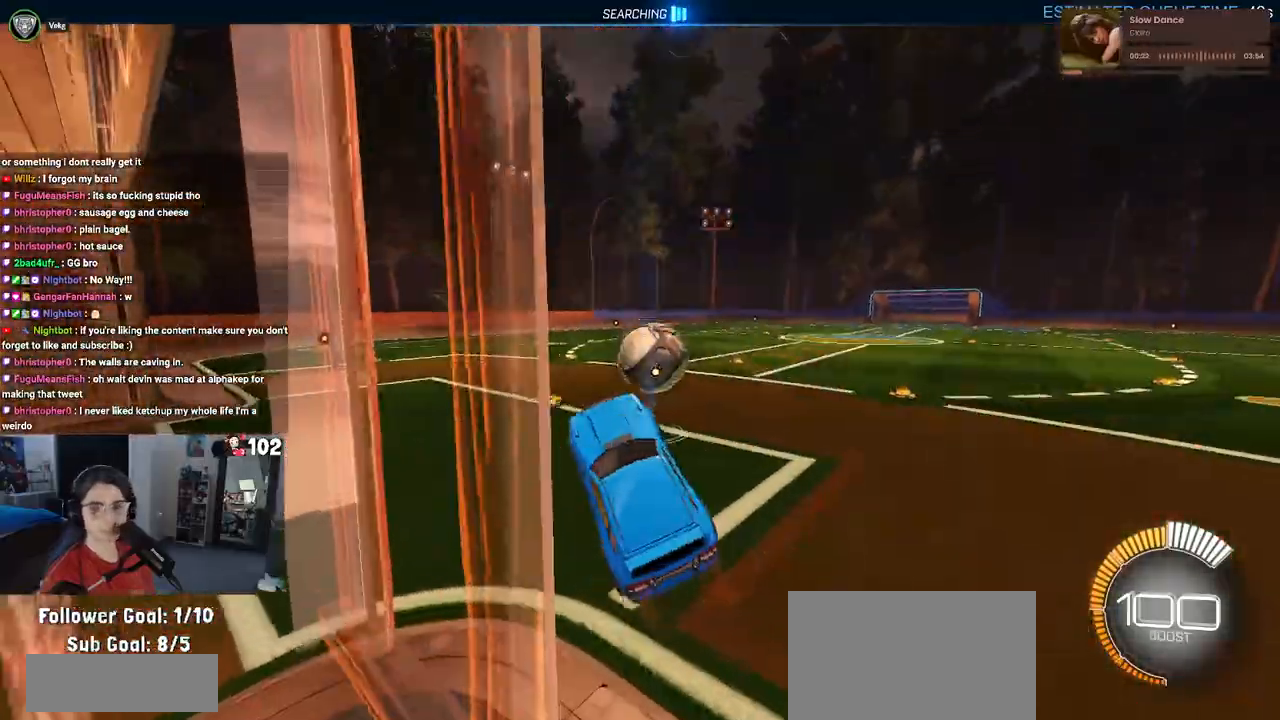
{"buttons": ["R2"], "left_stick": "right", "right_stick": "center", "events": [[100, "left_stick", "center"], [483, "left_stick", "right"]]}